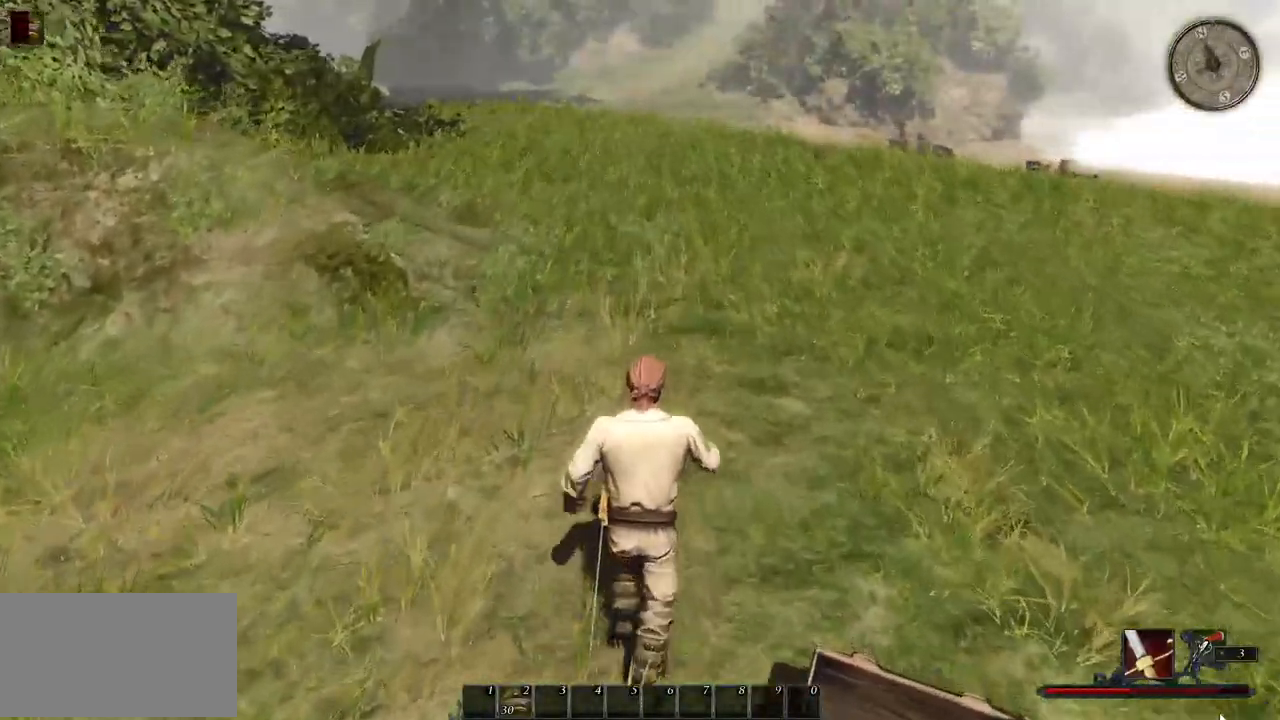
Gameplay with keyboard and mouse; each line is a JSON object with the keys and mouse buttons held at the frame after it. "events" lists presses ("down") and releases ("up") of "a", "ctrl", "d", "e", "q", "s", "shift", "space", "w", "mouse_left", "mouse_wheel", "mouse_right", "mouse_mb4" and "mouse_mb5" between this image and that frame as [ms after this image, input, new state], when the widget could be followed in between. "mouse_left", "mouse_wheel", "mouse_right", "mouse_mb4", "mouse_mb5" = the "left", "wheel", "right", "mb4", "mb5" buttons of the "mouse" list. No other keys are recorded. "wheel" means that the mouse wheel is clicked or scrolled. Mouse movement is not recorded.
{"keys": ["w"], "mouse": [], "events": [[40, "shift", "up"], [440, "d", "up"]]}
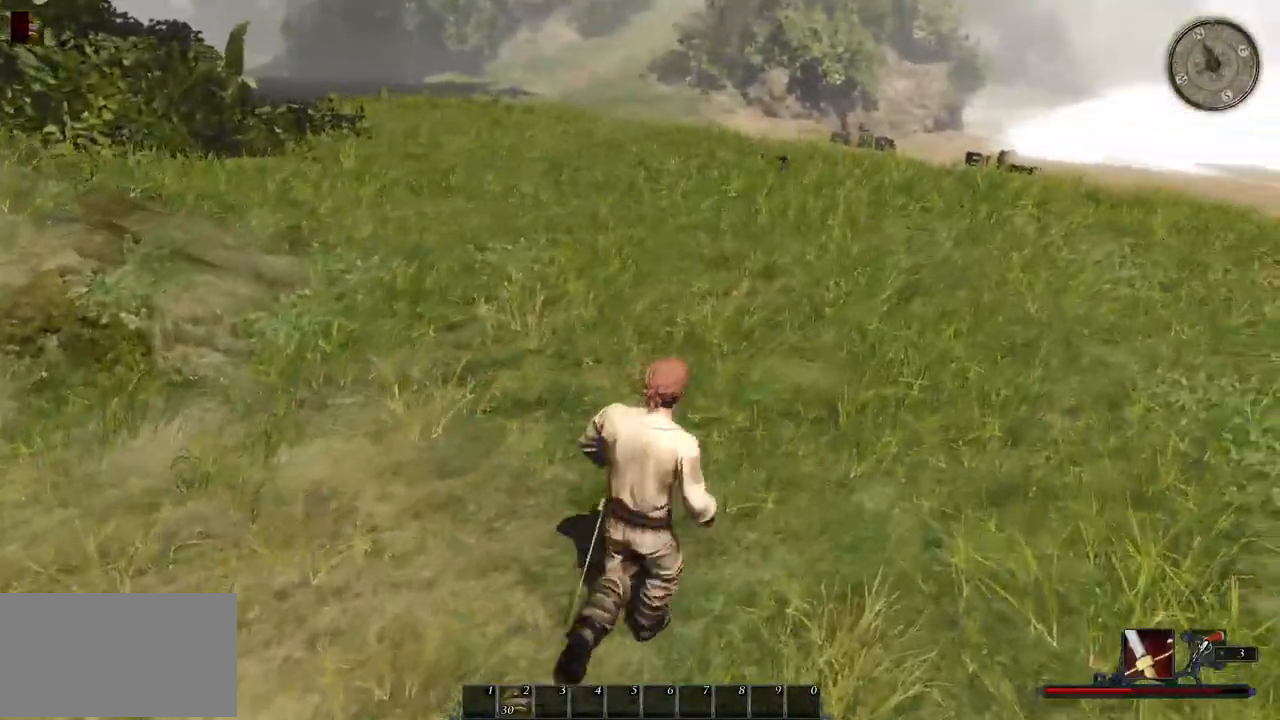
{"keys": ["w"], "mouse": [], "events": []}
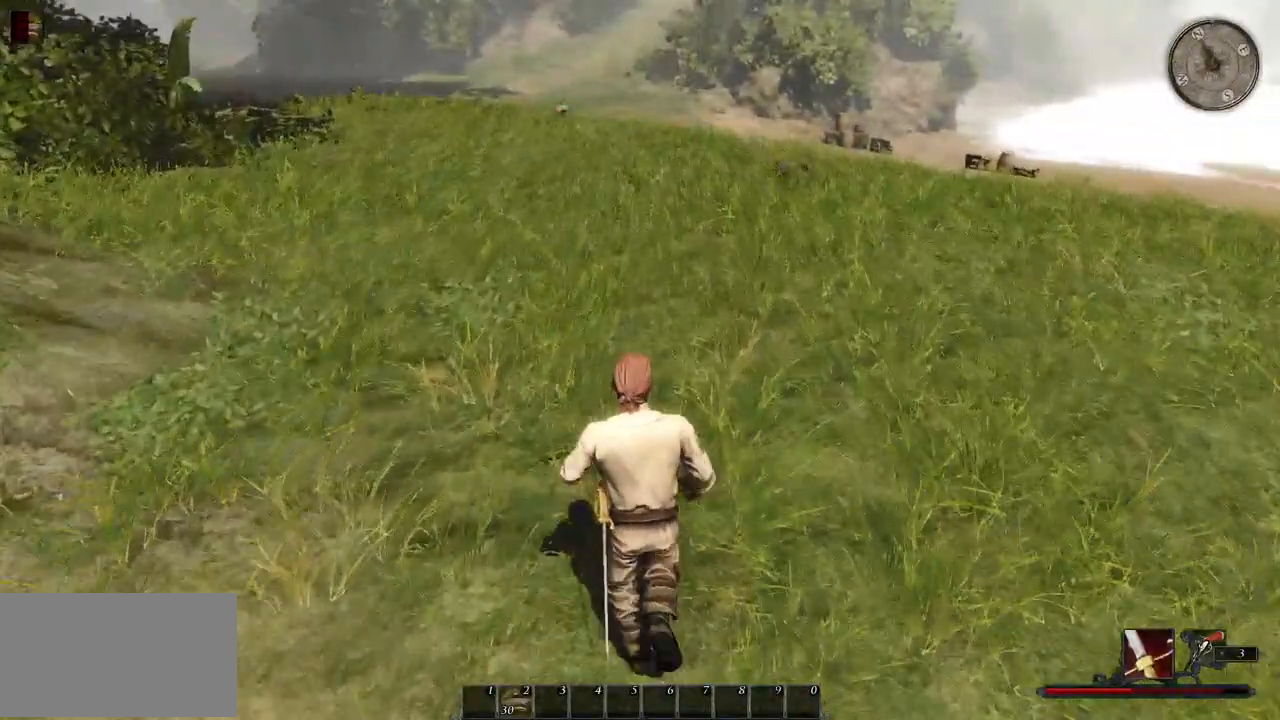
{"keys": ["w"], "mouse": [], "events": []}
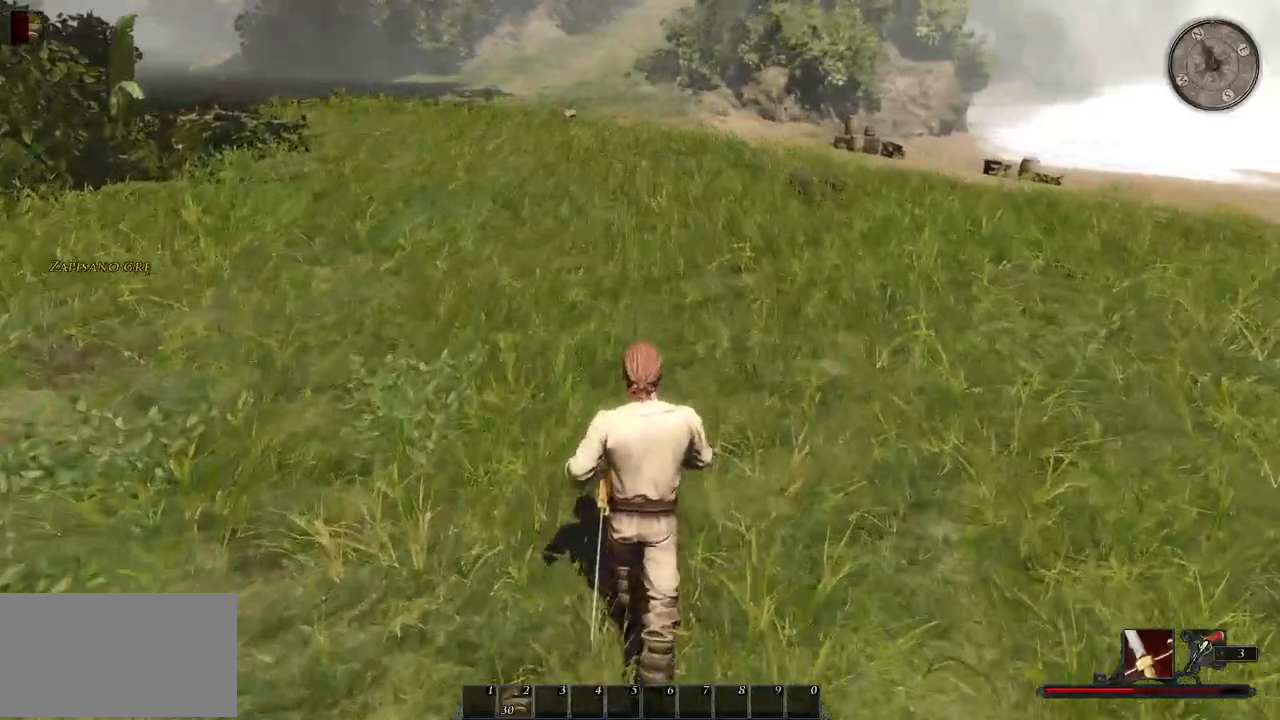
{"keys": ["w"], "mouse": ["wheel"], "events": [[360, "mouse_wheel", "down"]]}
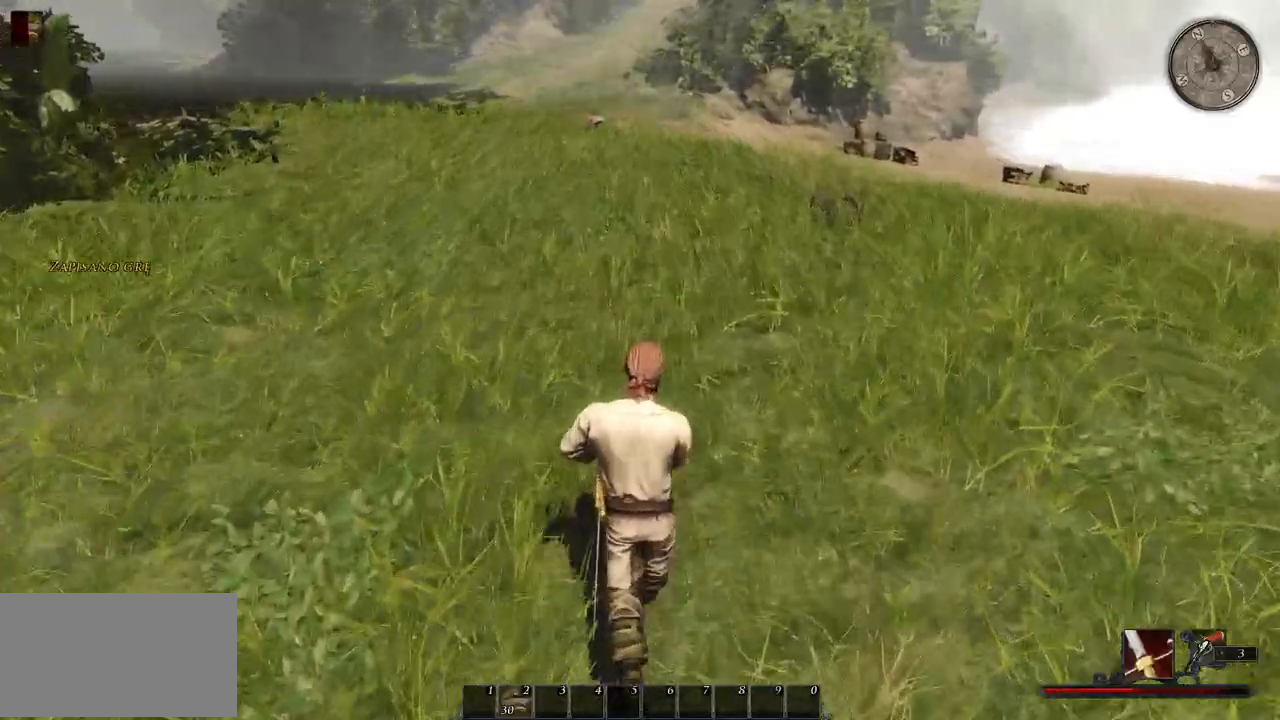
{"keys": ["w"], "mouse": [], "events": [[60, "mouse_wheel", "up"], [240, "a", "down"], [500, "a", "up"]]}
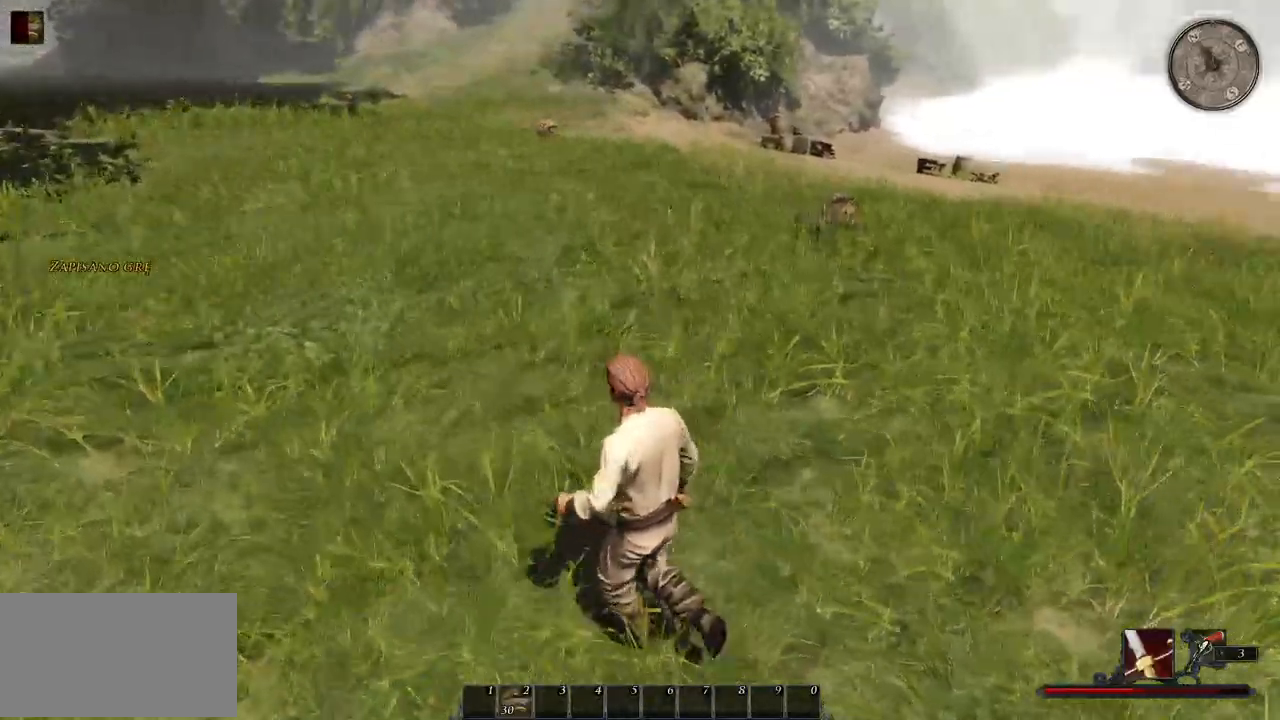
{"keys": ["w"], "mouse": [], "events": []}
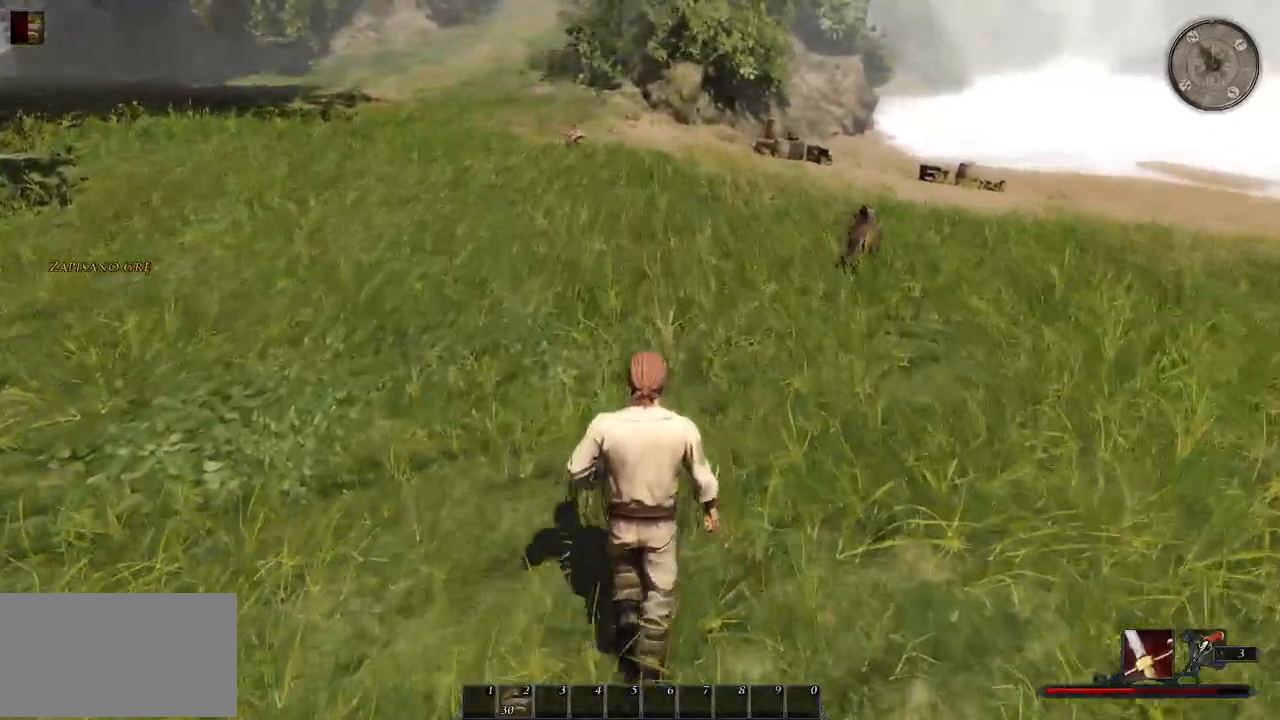
{"keys": ["w"], "mouse": [], "events": []}
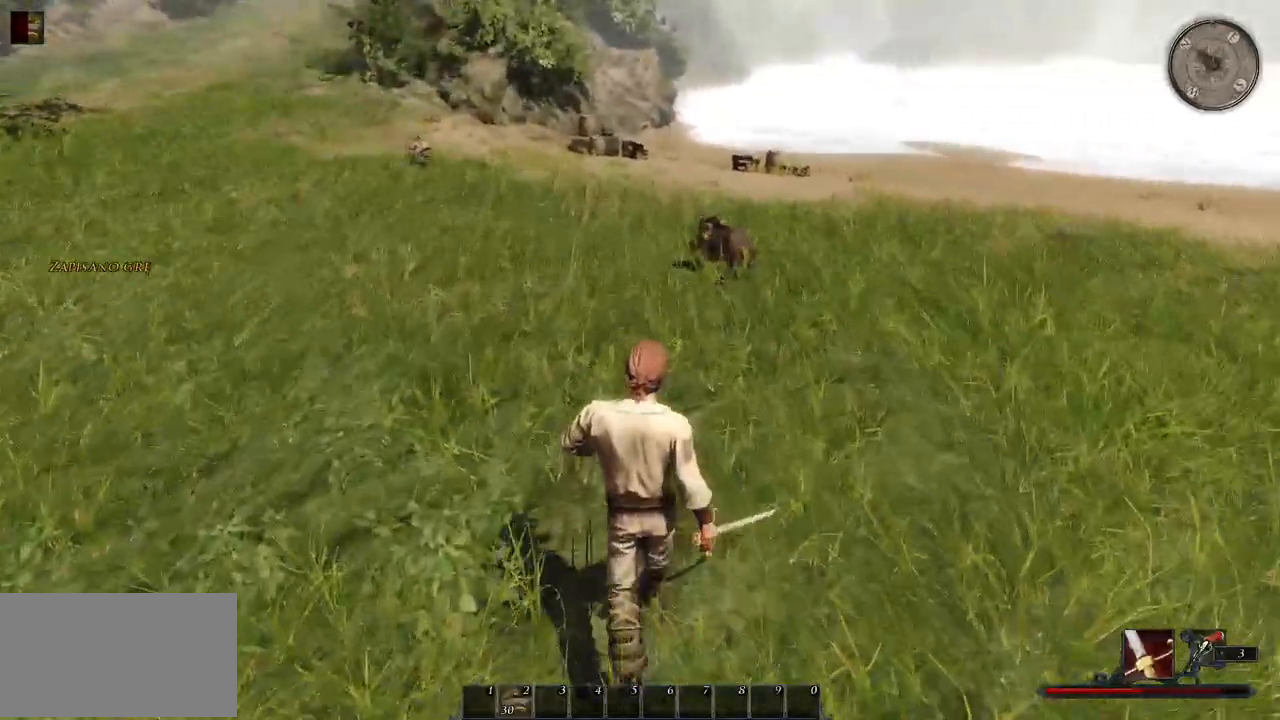
{"keys": ["w"], "mouse": [], "events": []}
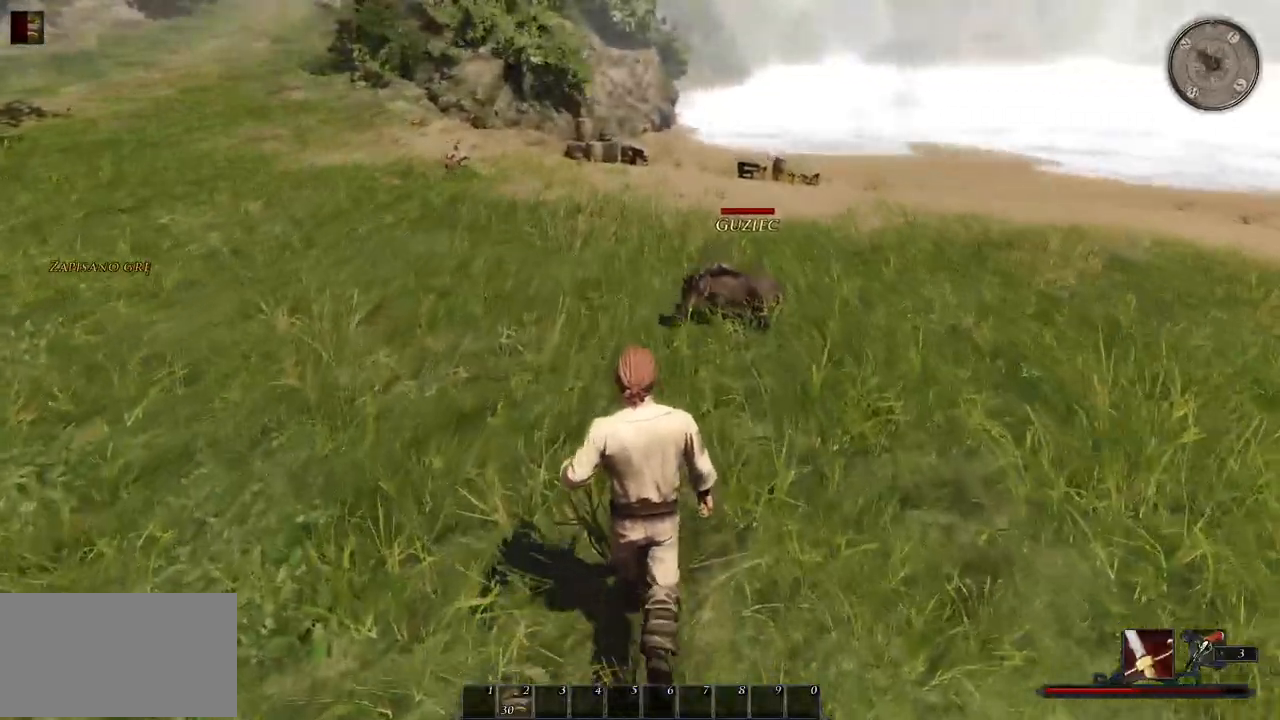
{"keys": ["w"], "mouse": ["left"], "events": [[400, "mouse_left", "down"]]}
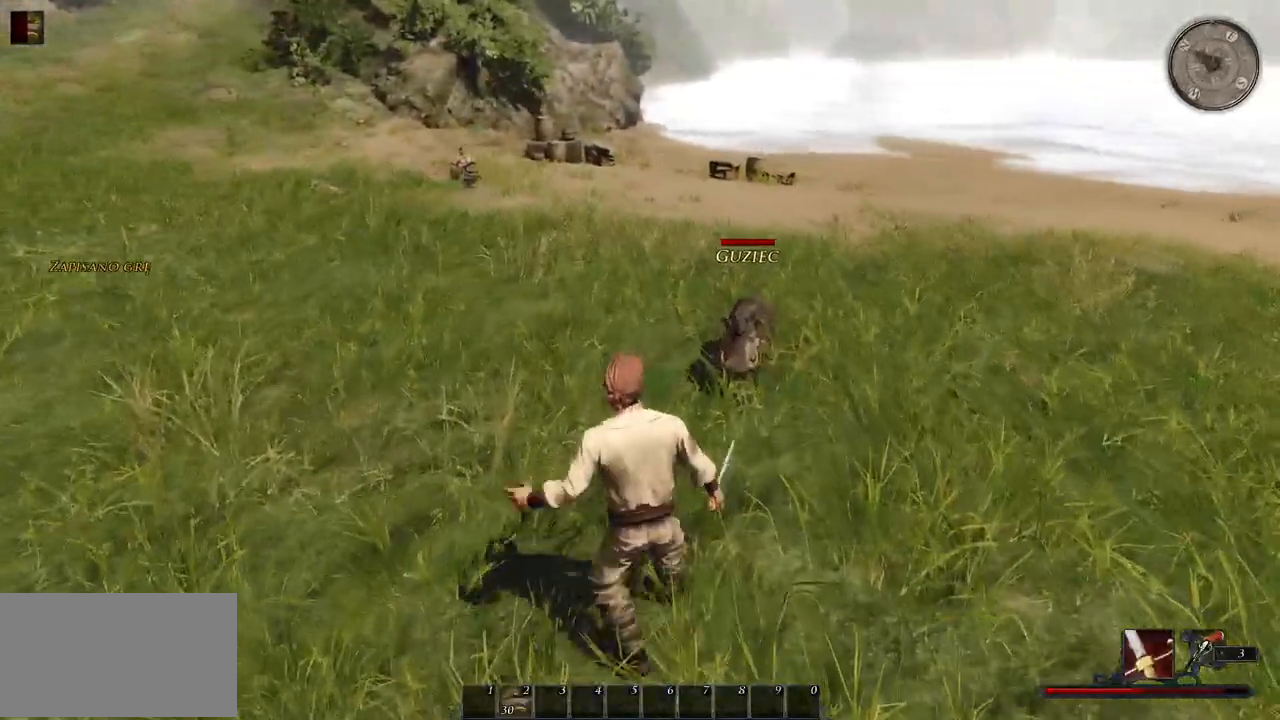
{"keys": ["w"], "mouse": ["left"], "events": []}
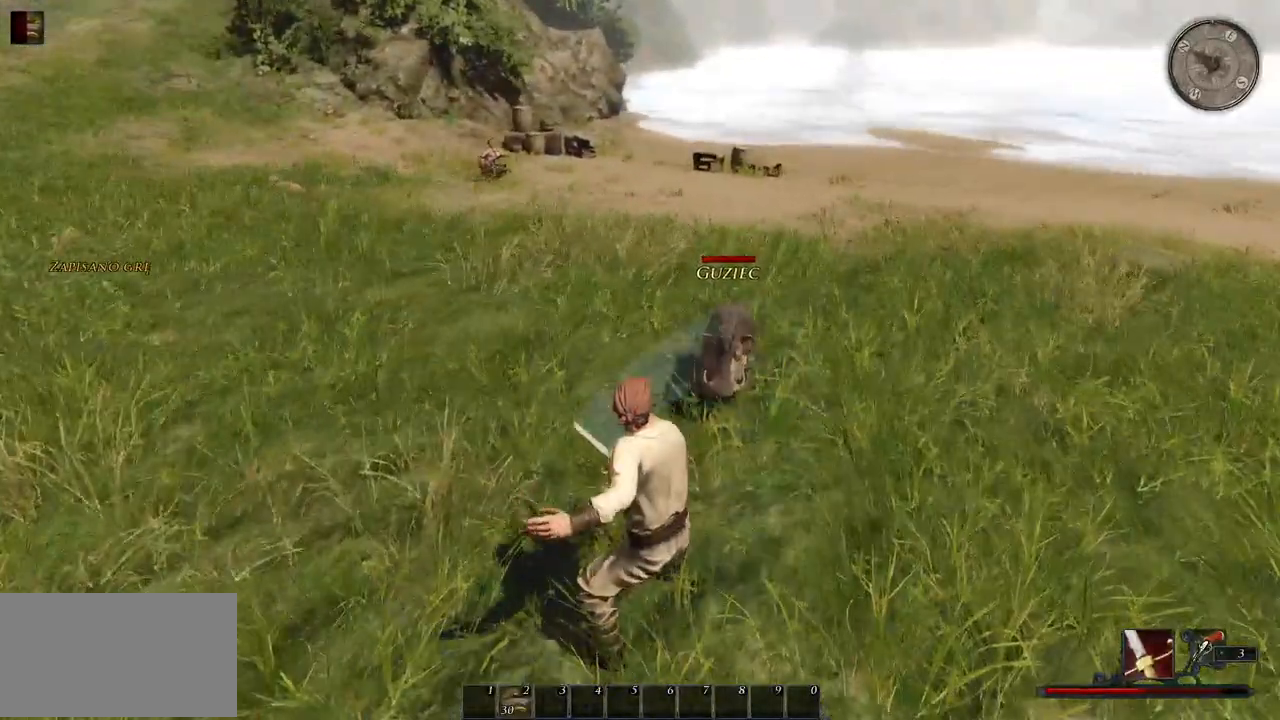
{"keys": ["w"], "mouse": [], "events": [[20, "mouse_left", "up"], [140, "mouse_left", "down"], [340, "mouse_left", "up"]]}
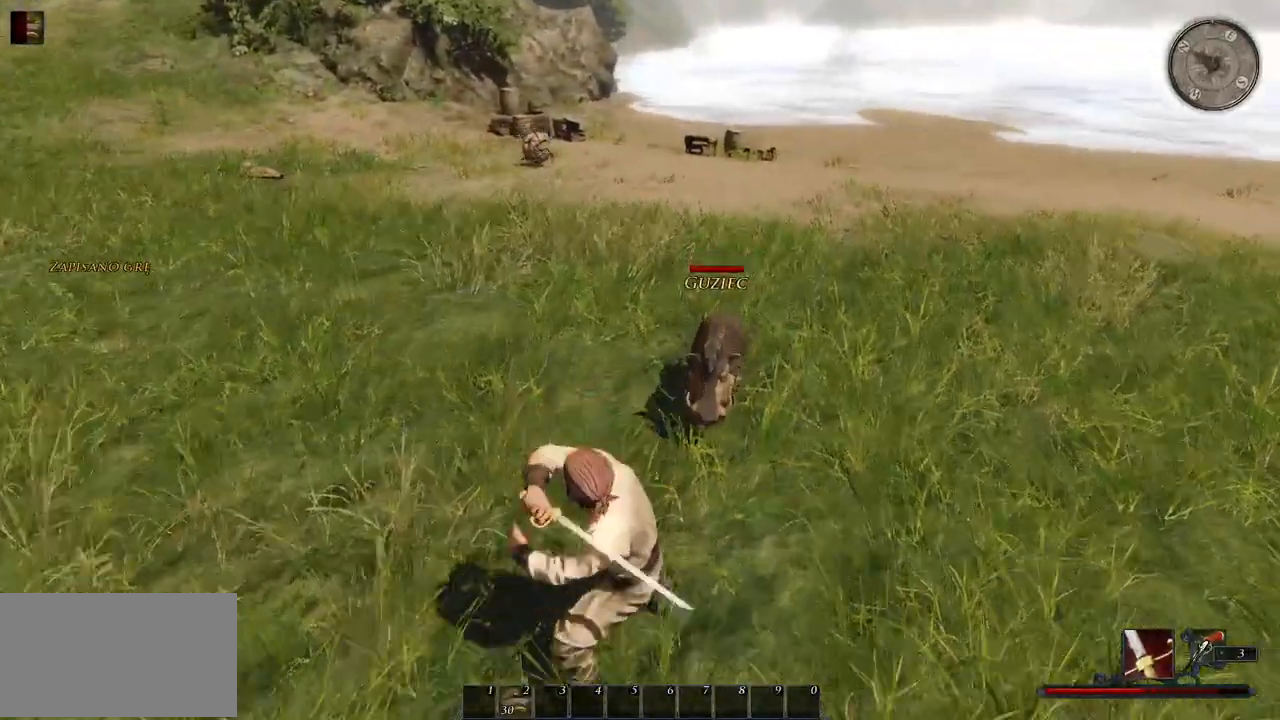
{"keys": [], "mouse": [], "events": [[220, "mouse_left", "down"], [300, "w", "up"], [380, "mouse_left", "up"]]}
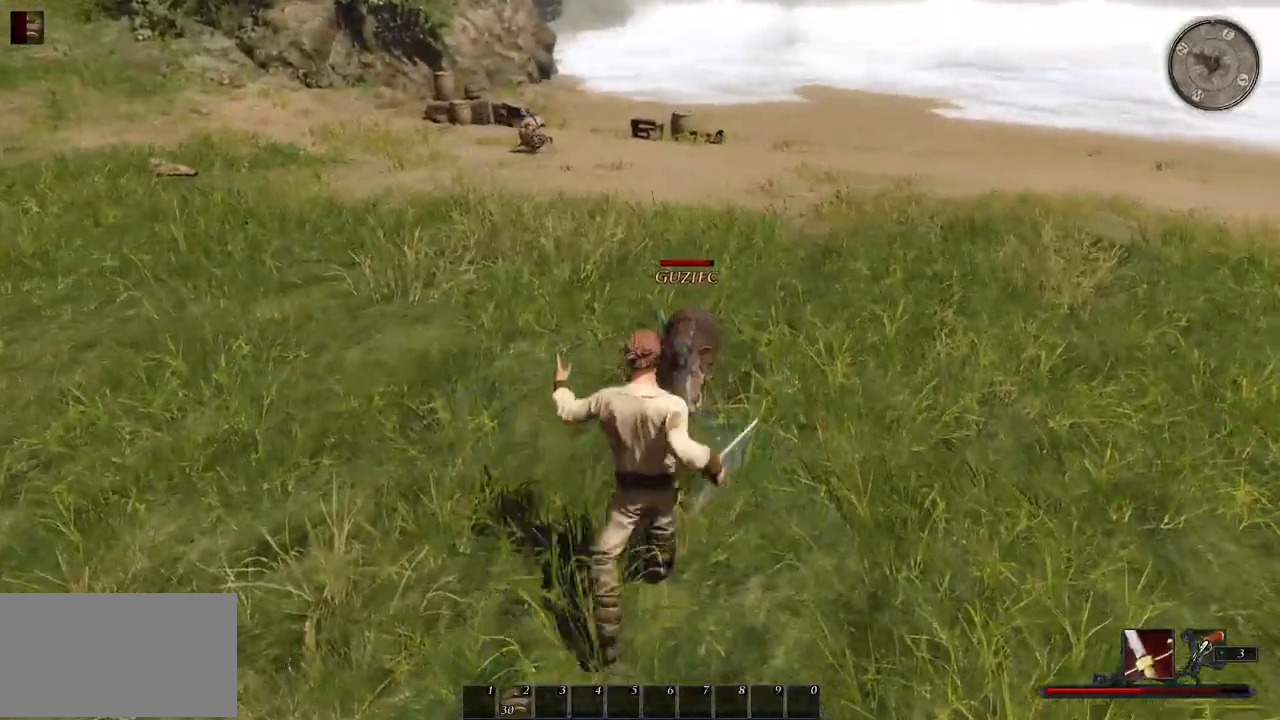
{"keys": [], "mouse": [], "events": [[320, "e", "down"], [500, "e", "up"]]}
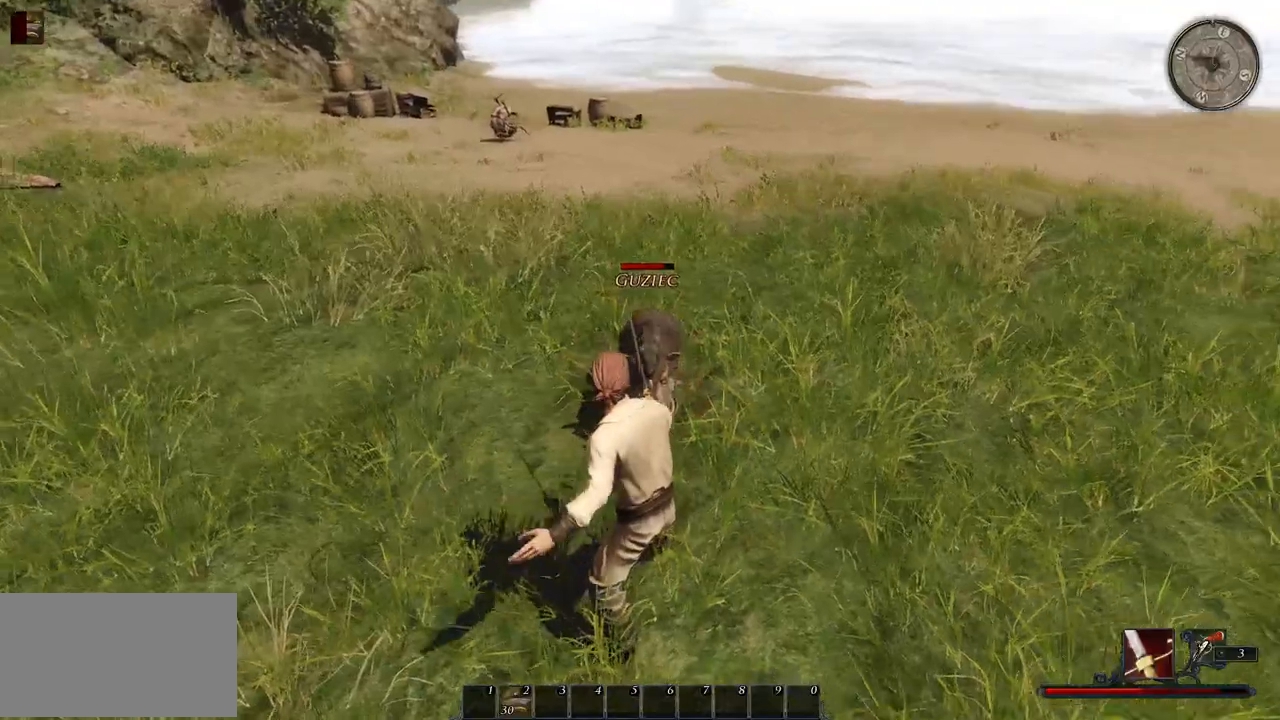
{"keys": [], "mouse": [], "events": [[160, "e", "down"], [300, "e", "up"]]}
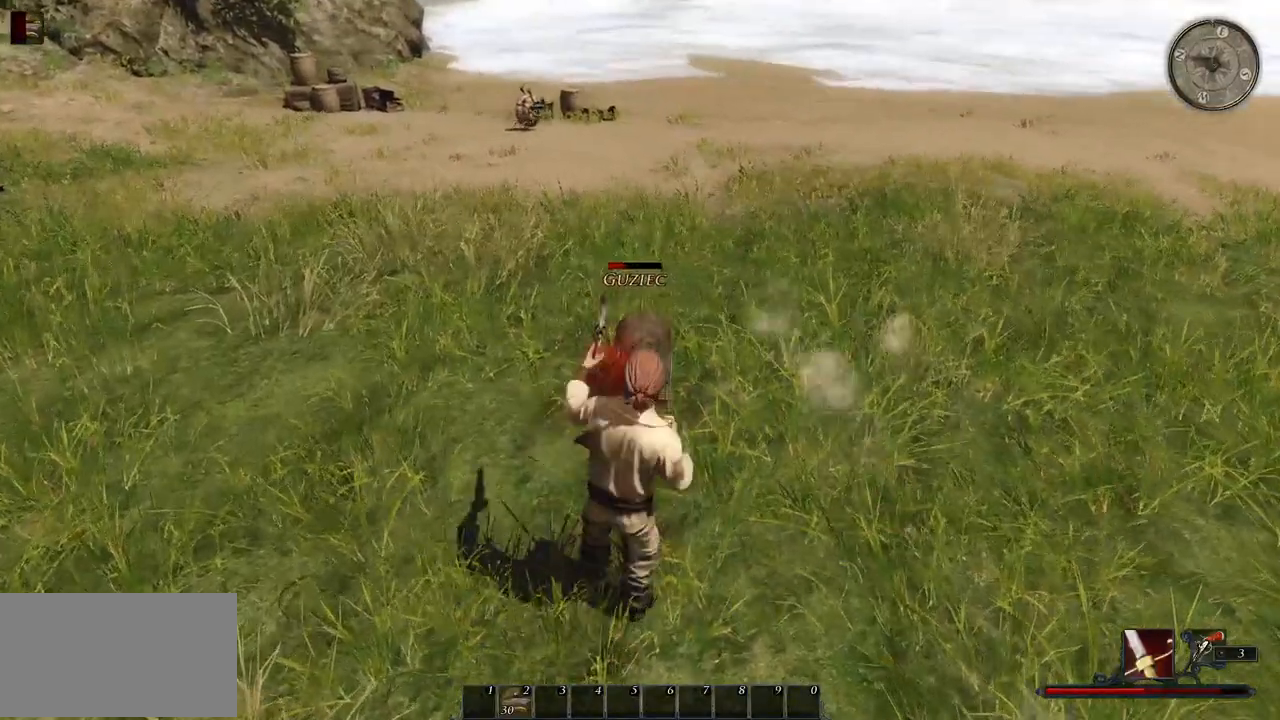
{"keys": [], "mouse": [], "events": []}
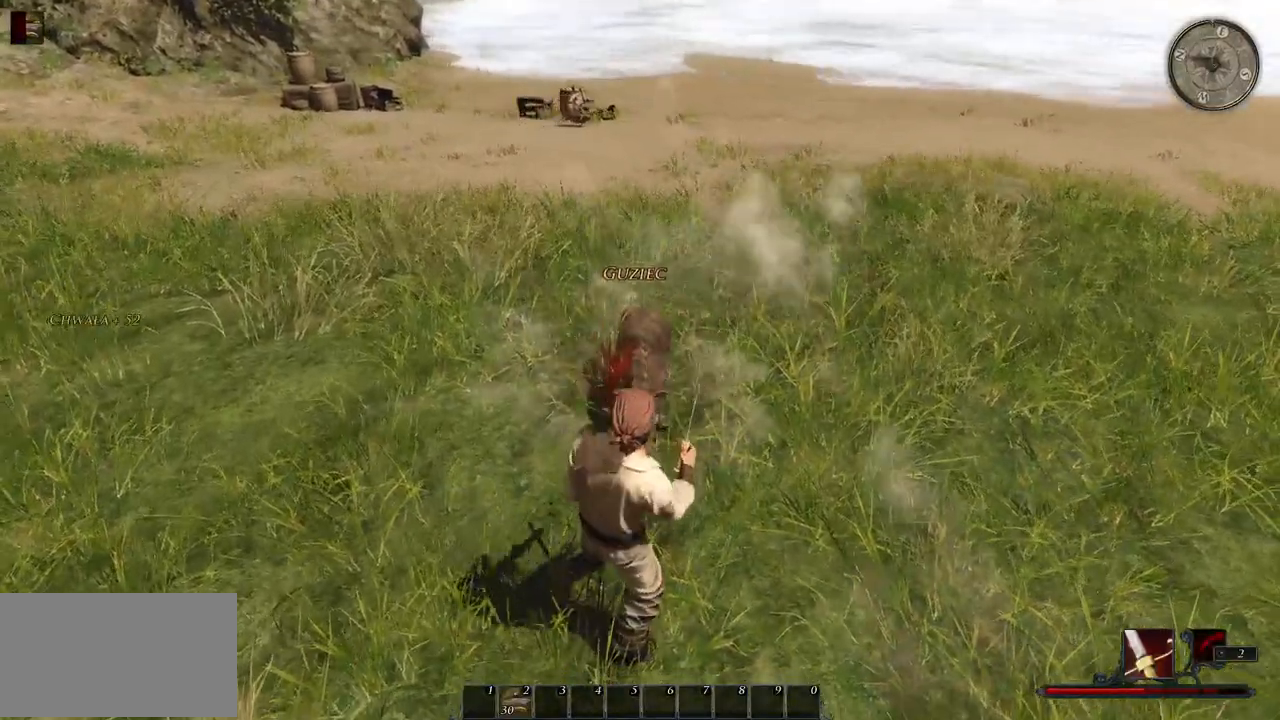
{"keys": [], "mouse": [], "events": []}
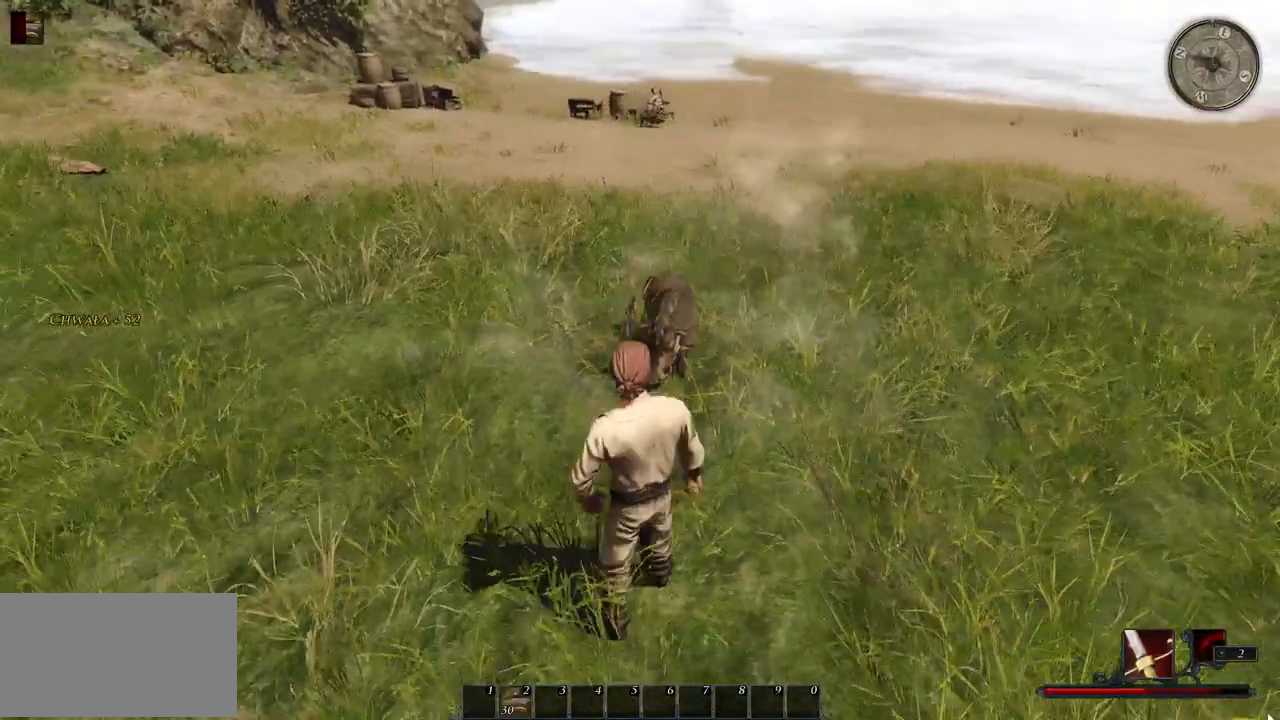
{"keys": ["w"], "mouse": [], "events": [[60, "mouse_wheel", "down"], [280, "mouse_wheel", "up"], [340, "w", "down"]]}
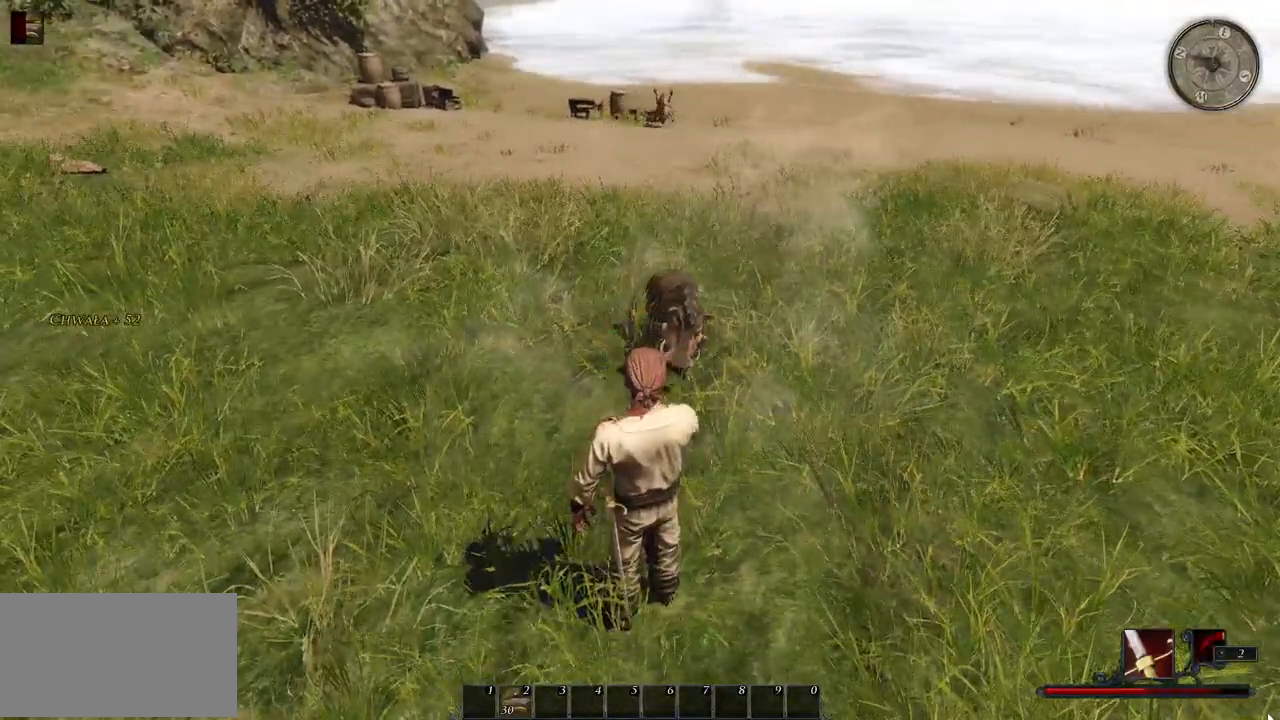
{"keys": ["w"], "mouse": ["left"], "events": [[500, "mouse_left", "down"]]}
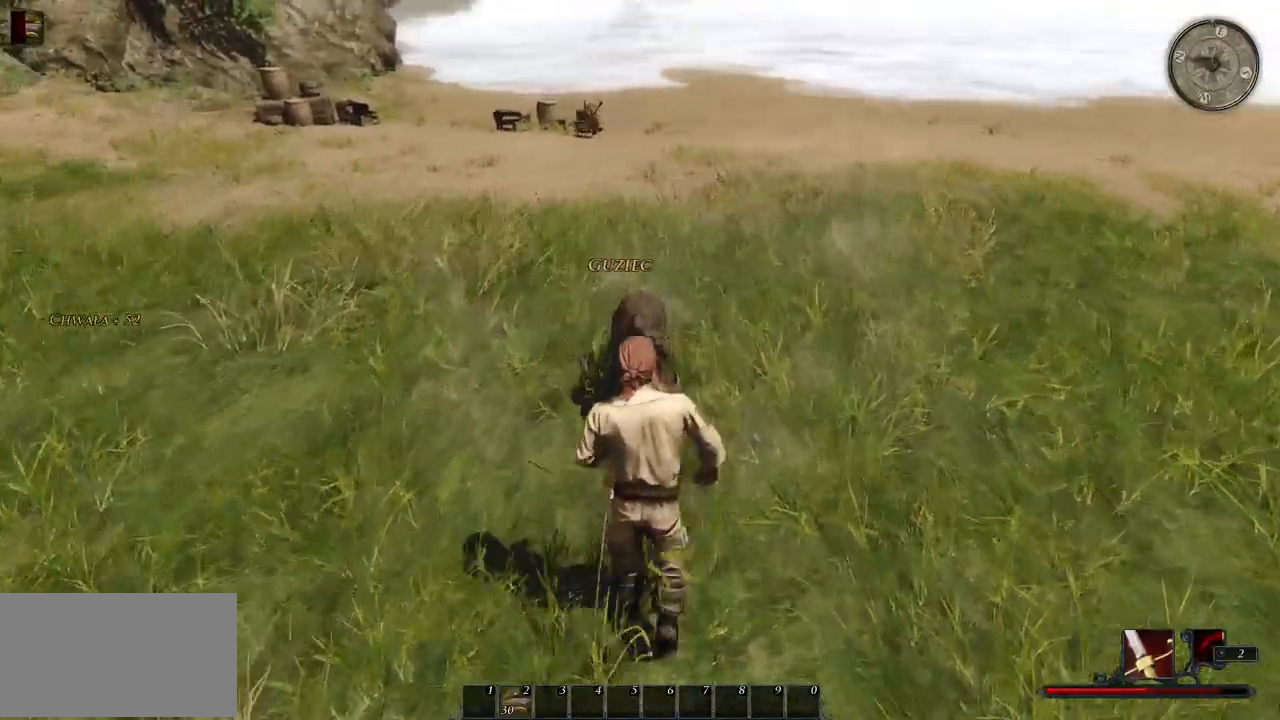
{"keys": ["w"], "mouse": [], "events": [[140, "mouse_left", "up"]]}
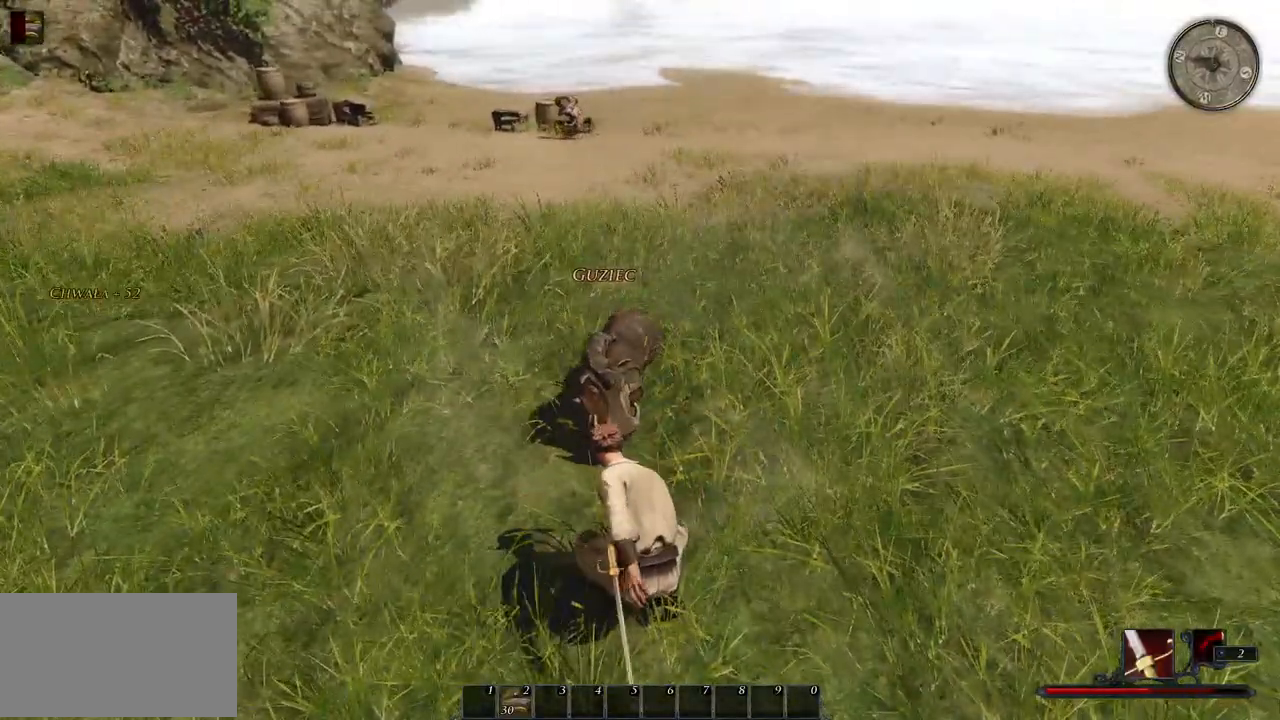
{"keys": ["w"], "mouse": [], "events": []}
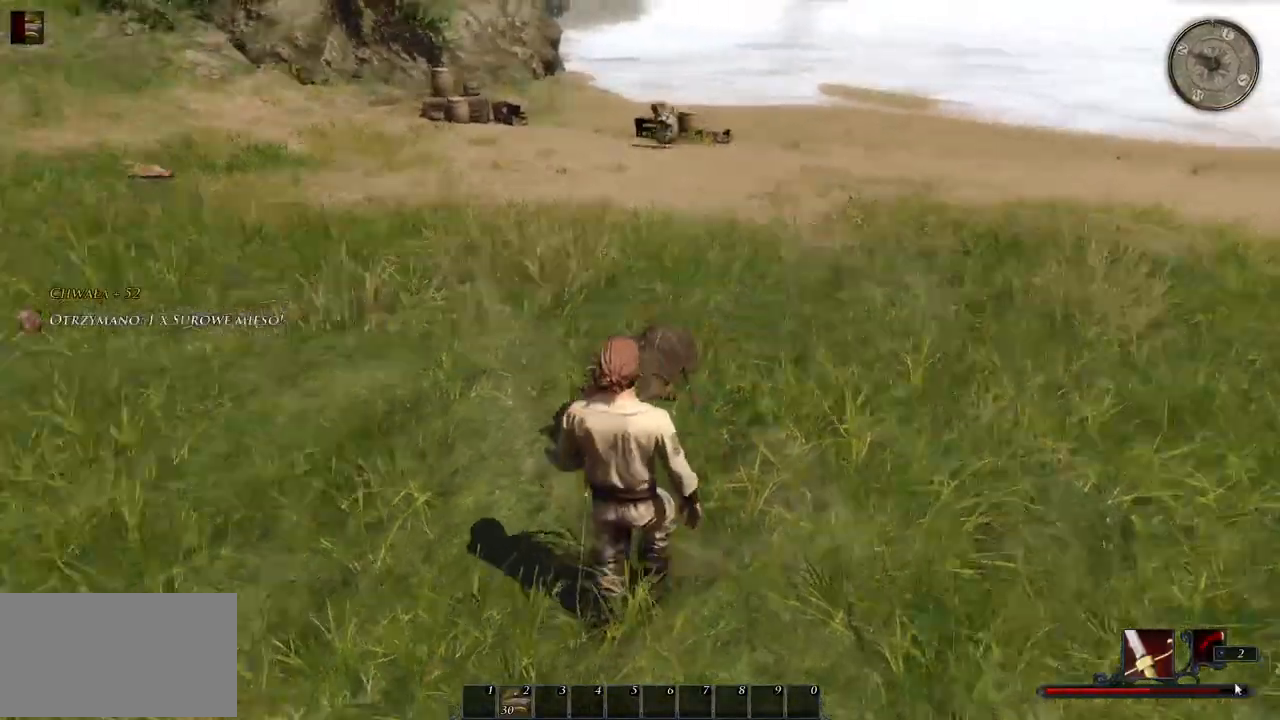
{"keys": ["w"], "mouse": [], "events": []}
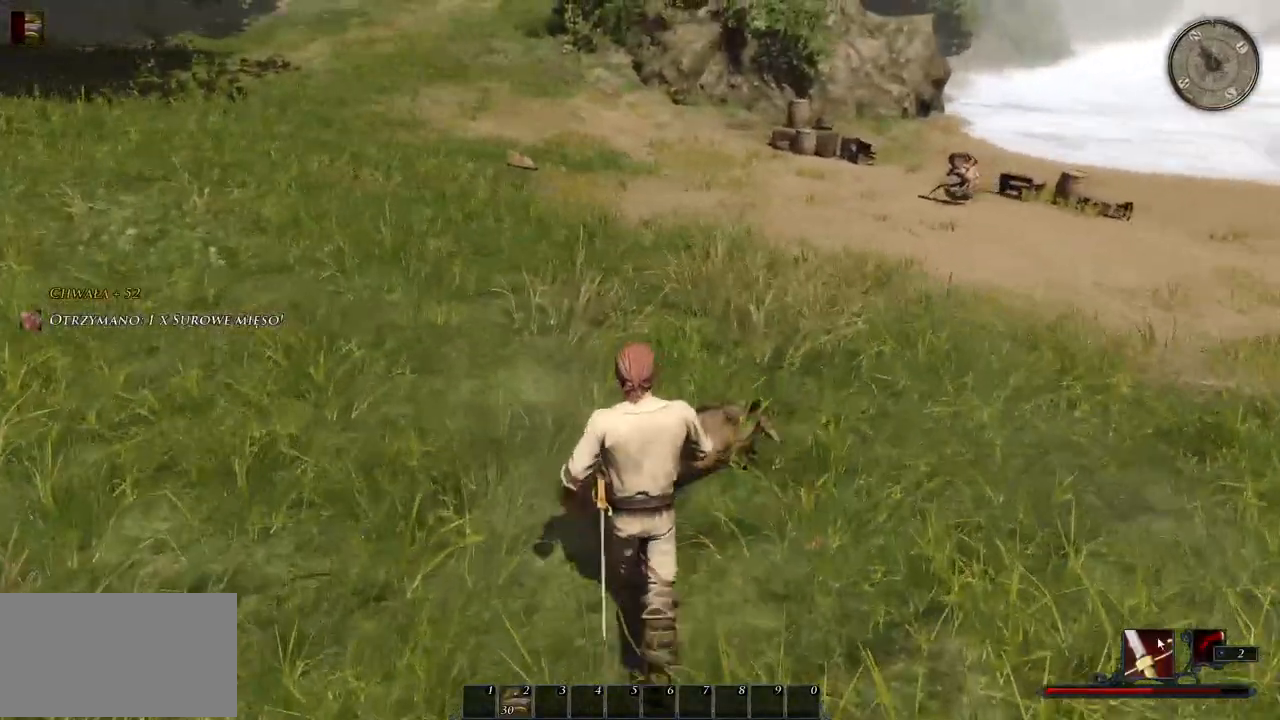
{"keys": ["shift", "w"], "mouse": [], "events": [[120, "shift", "down"]]}
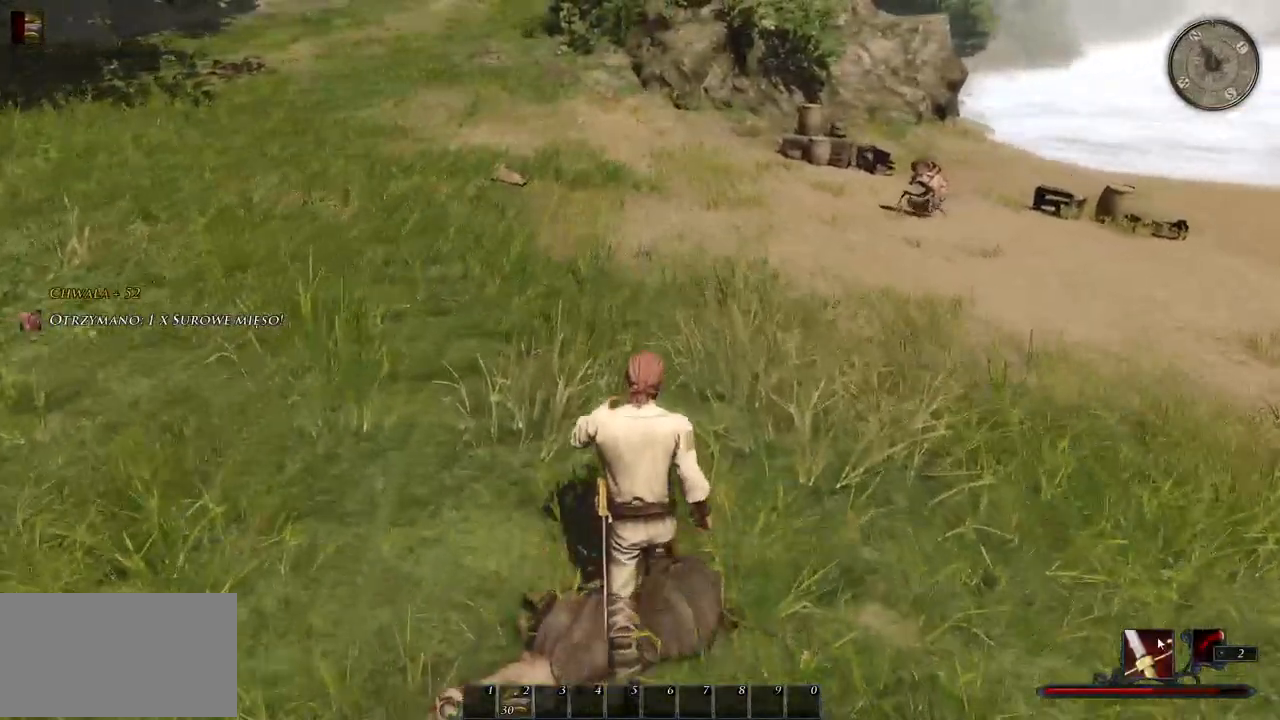
{"keys": ["shift", "w"], "mouse": [], "events": []}
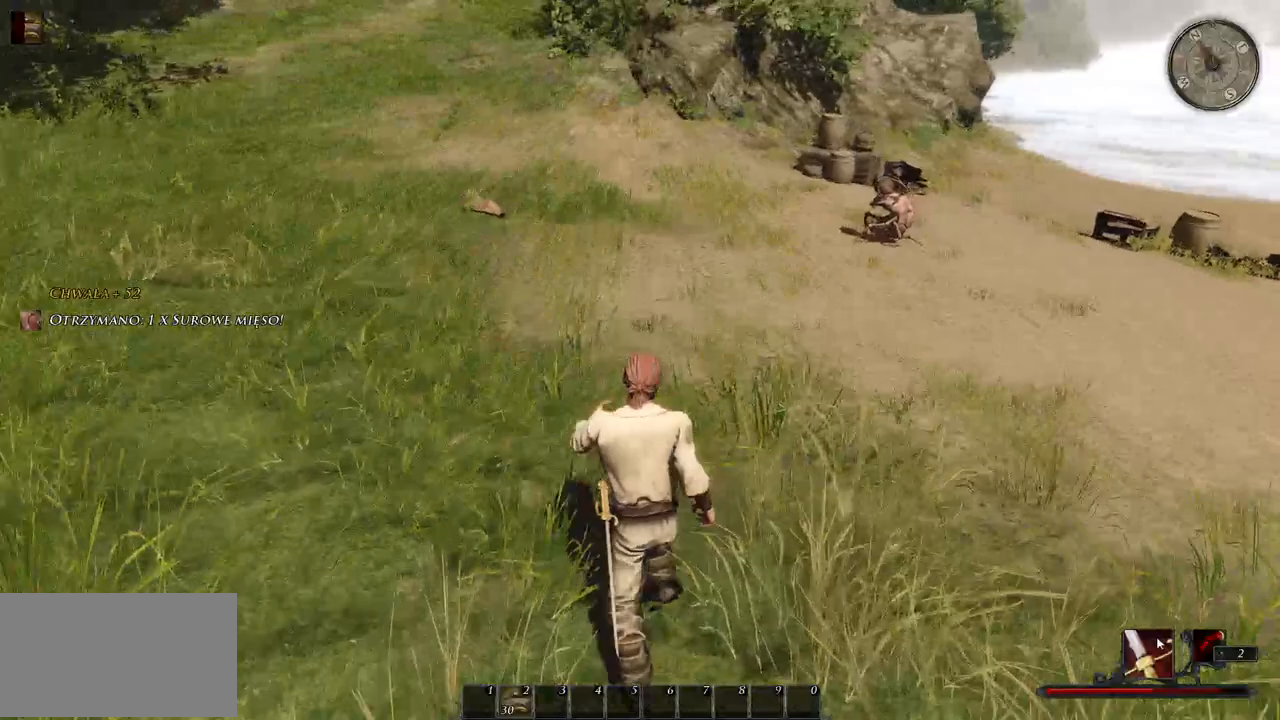
{"keys": ["shift", "w"], "mouse": ["wheel"], "events": [[480, "mouse_wheel", "down"]]}
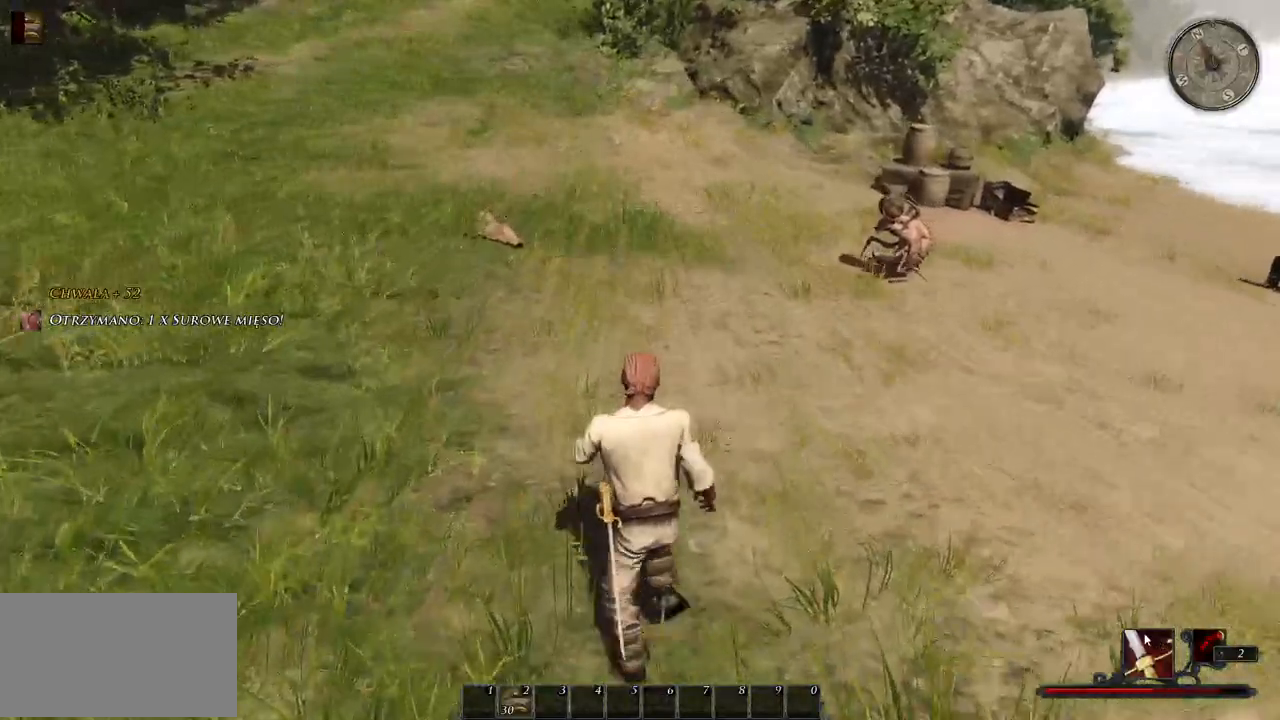
{"keys": ["shift", "w"], "mouse": [], "events": [[220, "mouse_wheel", "up"]]}
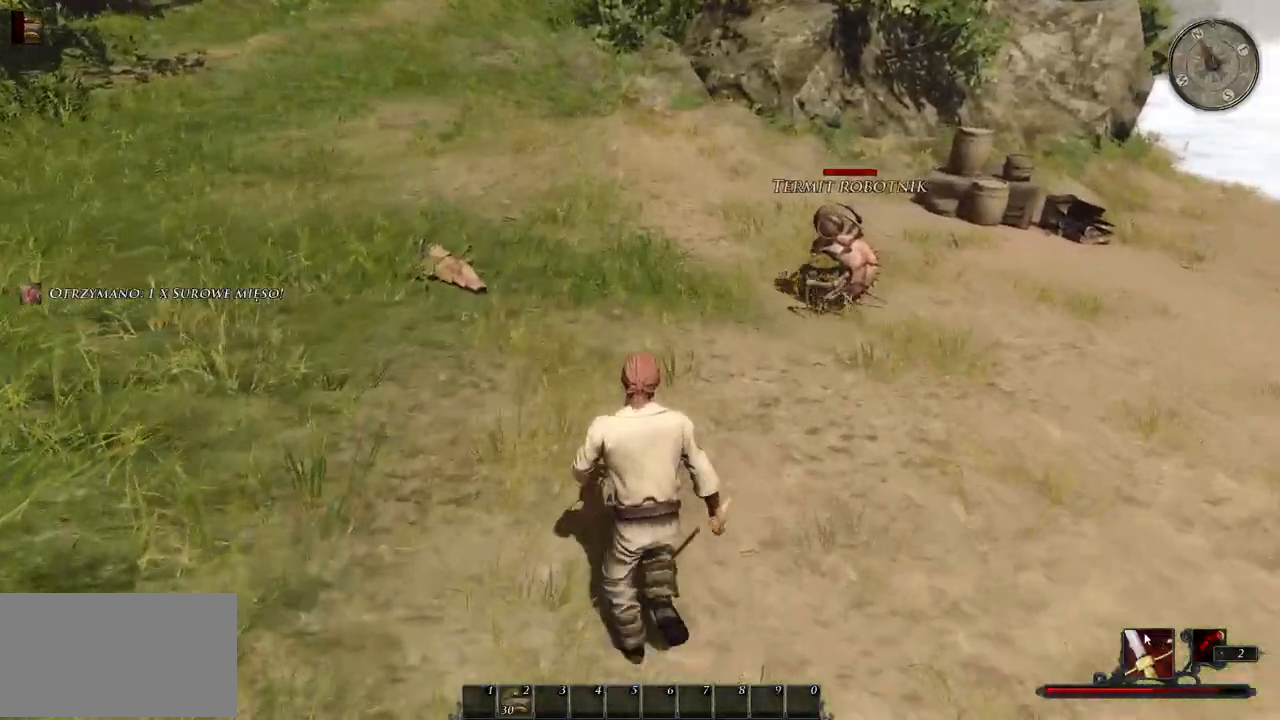
{"keys": ["w"], "mouse": [], "events": [[300, "shift", "up"]]}
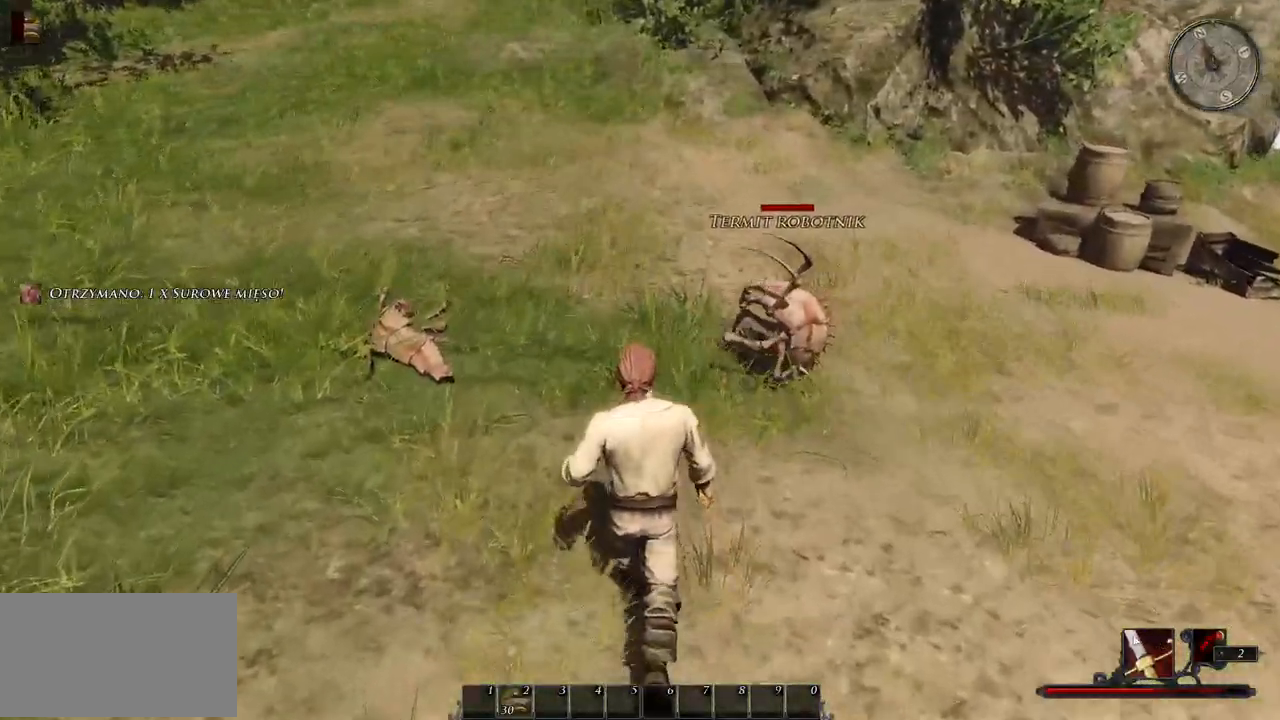
{"keys": ["w"], "mouse": [], "events": [[260, "mouse_left", "down"], [360, "mouse_left", "up"]]}
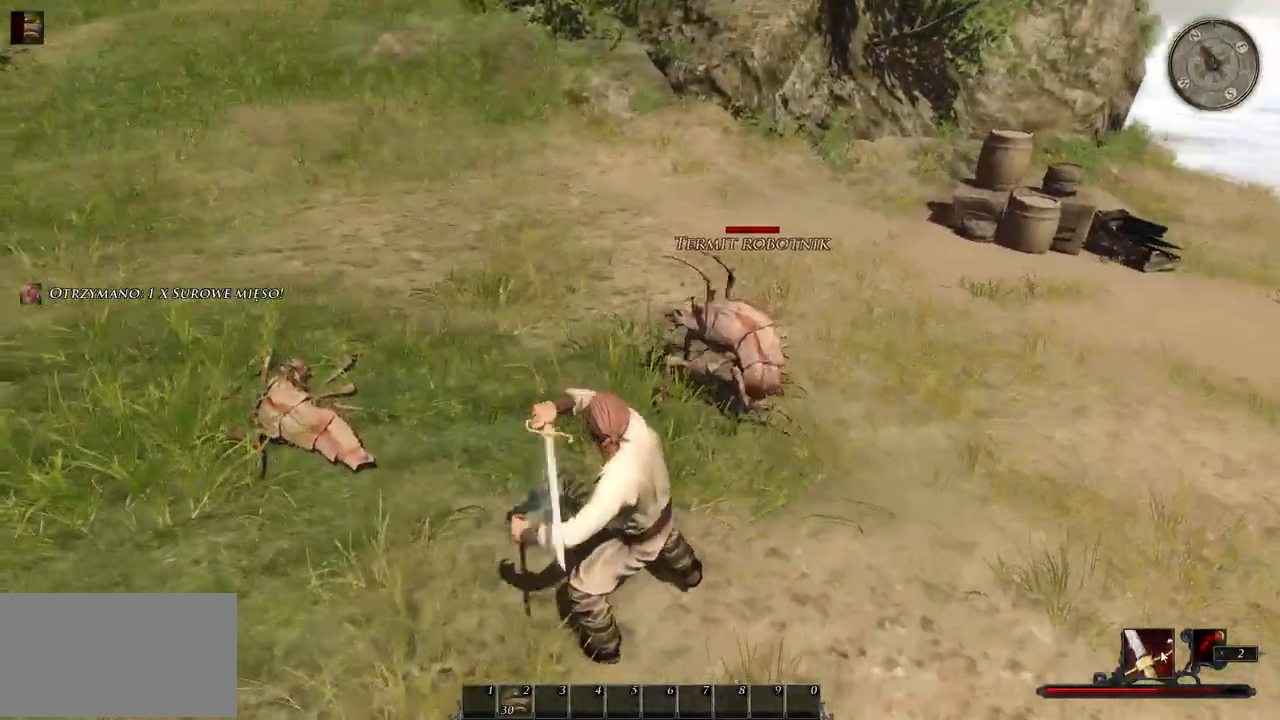
{"keys": [], "mouse": [], "events": [[320, "mouse_left", "down"], [320, "w", "up"], [460, "mouse_left", "up"]]}